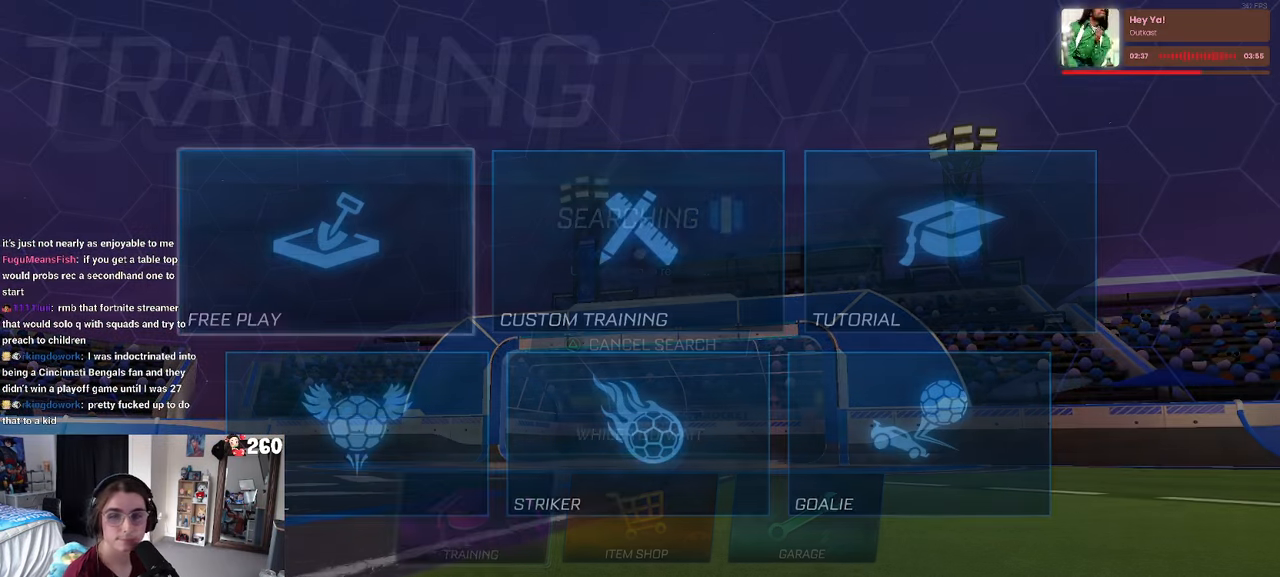
Gameplay with a controller (PlayStation layout); each line is a JSON object with the inputs held at the frame after it. "events" lists button and stick changes between this image and that frame as [ms after this image, input, new state], when the widget could be followed in between. Not read: R2.
{"buttons": [], "left_stick": "center", "right_stick": "center", "events": [[33, "CROSS", "down"], [116, "CROSS", "up"], [233, "CROSS", "down"], [333, "CROSS", "up"]]}
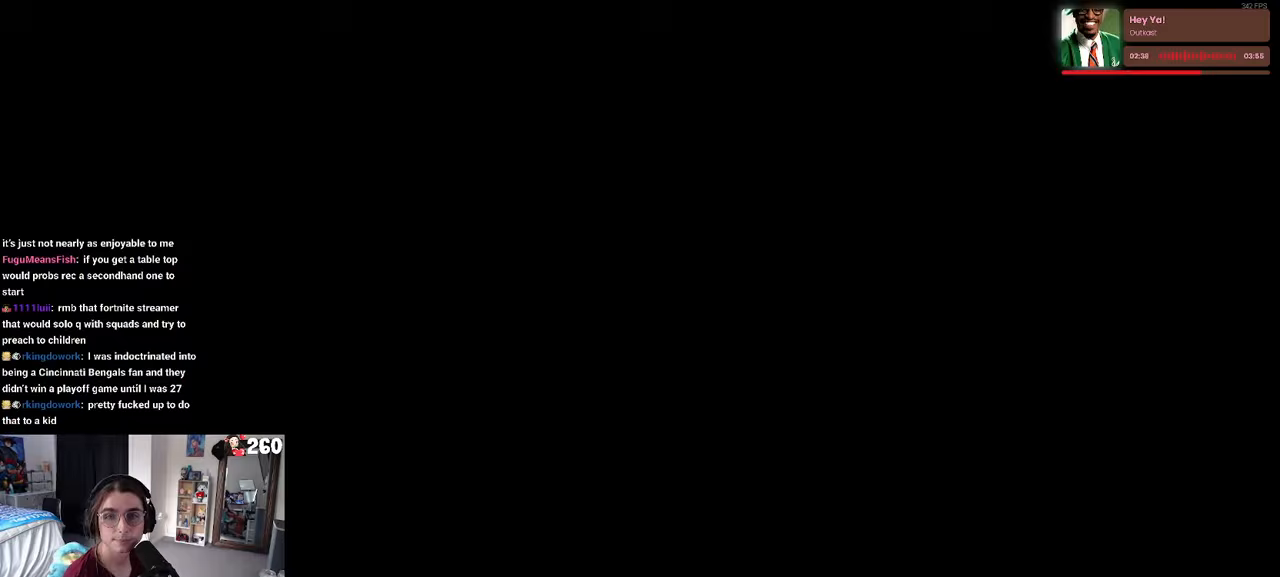
{"buttons": [], "left_stick": "center", "right_stick": "center", "events": []}
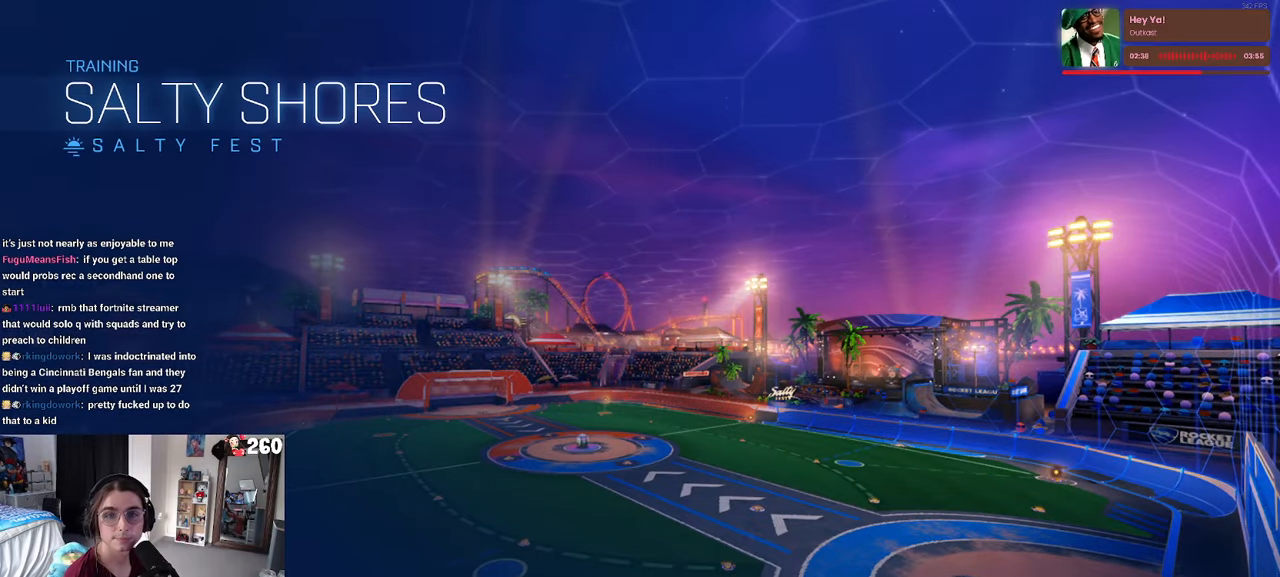
{"buttons": [], "left_stick": "center", "right_stick": "center", "events": []}
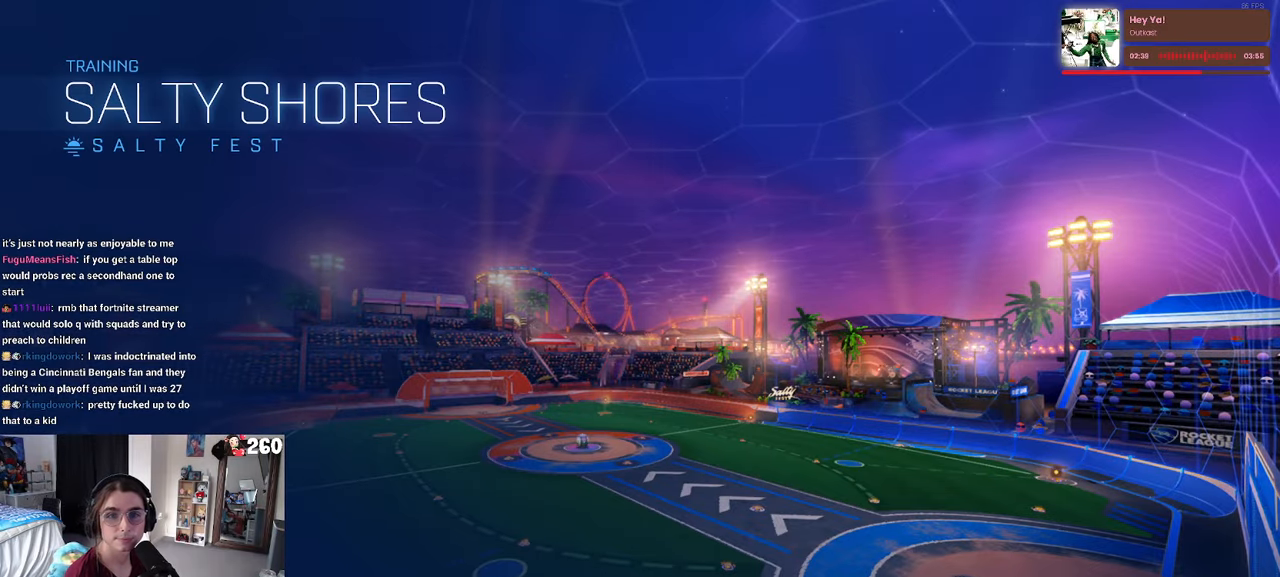
{"buttons": [], "left_stick": "center", "right_stick": "center", "events": []}
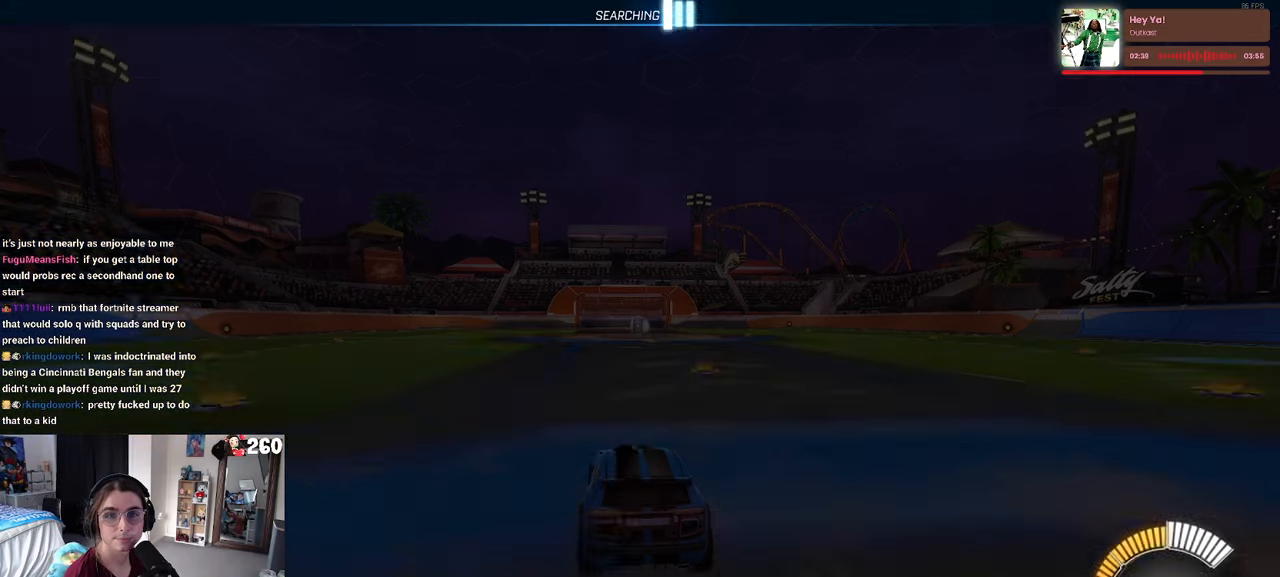
{"buttons": [], "left_stick": "center", "right_stick": "center", "events": []}
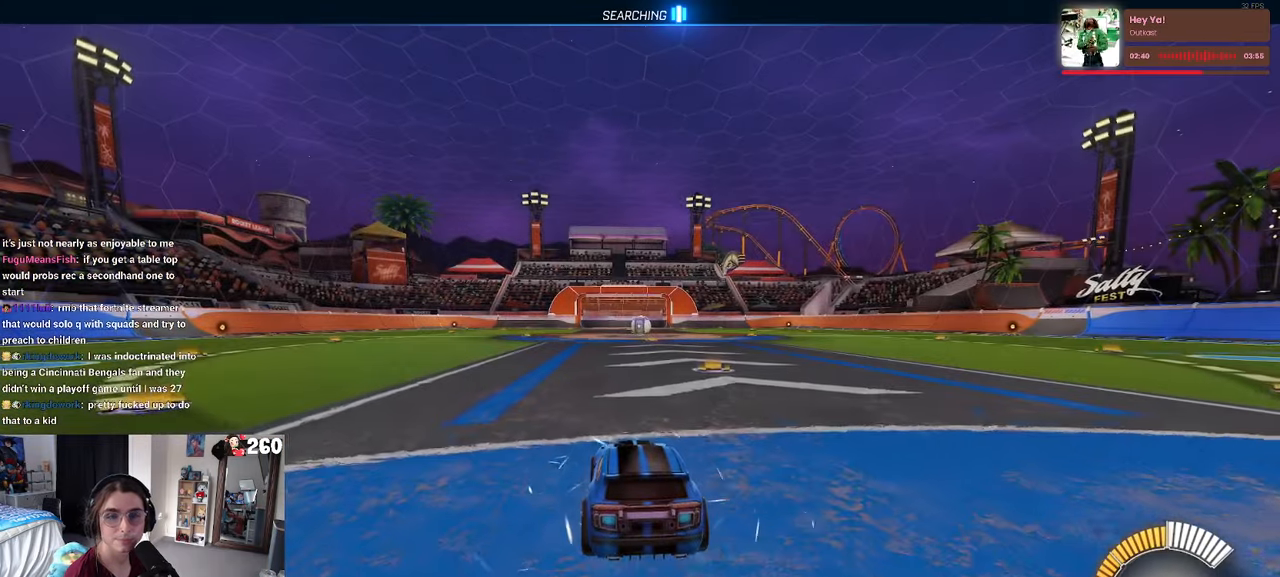
{"buttons": ["R1"], "left_stick": "up-right", "right_stick": "center", "events": [[33, "R1", "down"], [83, "left_stick", "left"], [133, "left_stick", "center"], [283, "CROSS", "down"], [350, "left_stick", "up"], [417, "CROSS", "up"], [500, "left_stick", "up-right"]]}
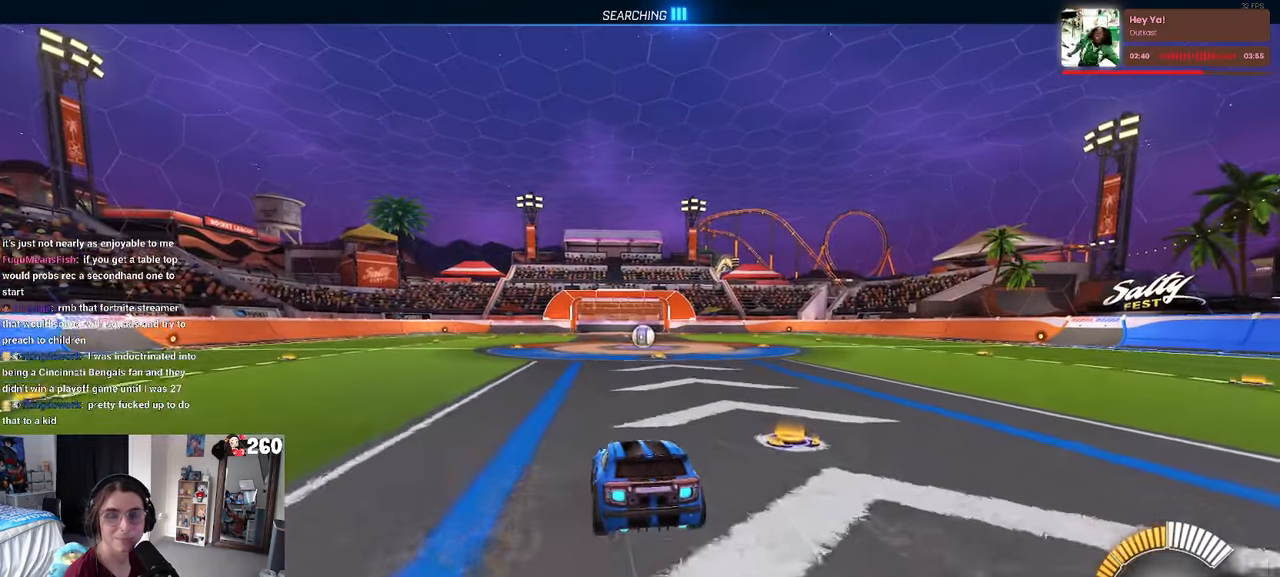
{"buttons": ["SQUARE", "R1"], "left_stick": "center", "right_stick": "center", "events": [[33, "left_stick", "center"], [117, "SQUARE", "down"], [117, "left_stick", "down-left"], [433, "left_stick", "center"]]}
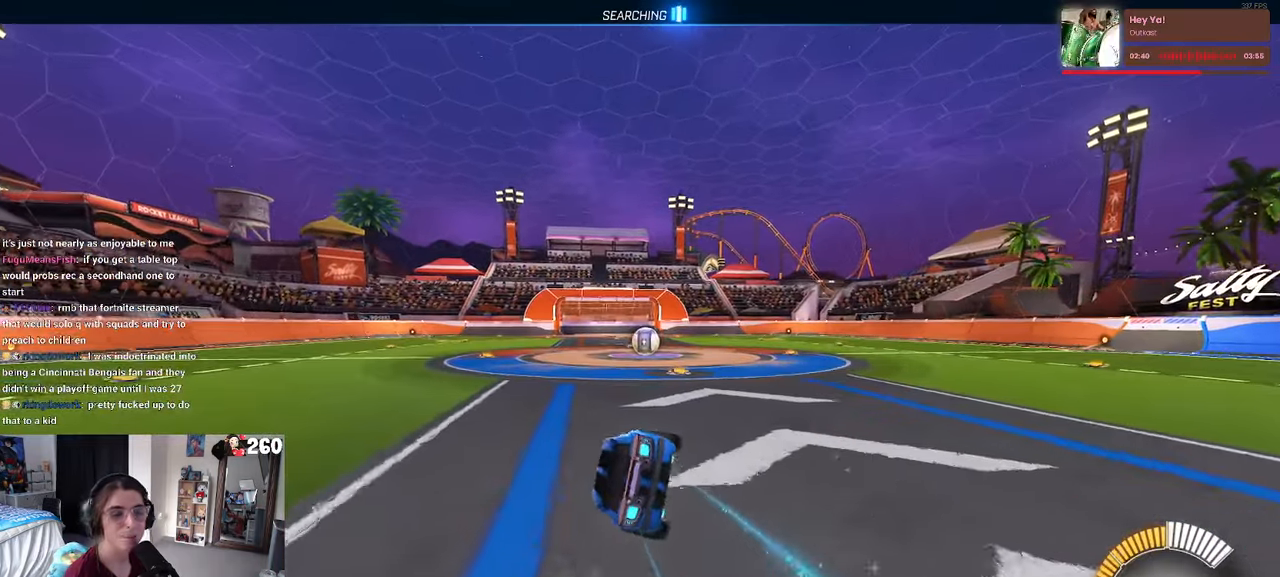
{"buttons": [], "left_stick": "right", "right_stick": "center", "events": [[17, "left_stick", "right"], [200, "CROSS", "down"], [283, "CROSS", "up"], [400, "R1", "up"], [467, "SQUARE", "up"]]}
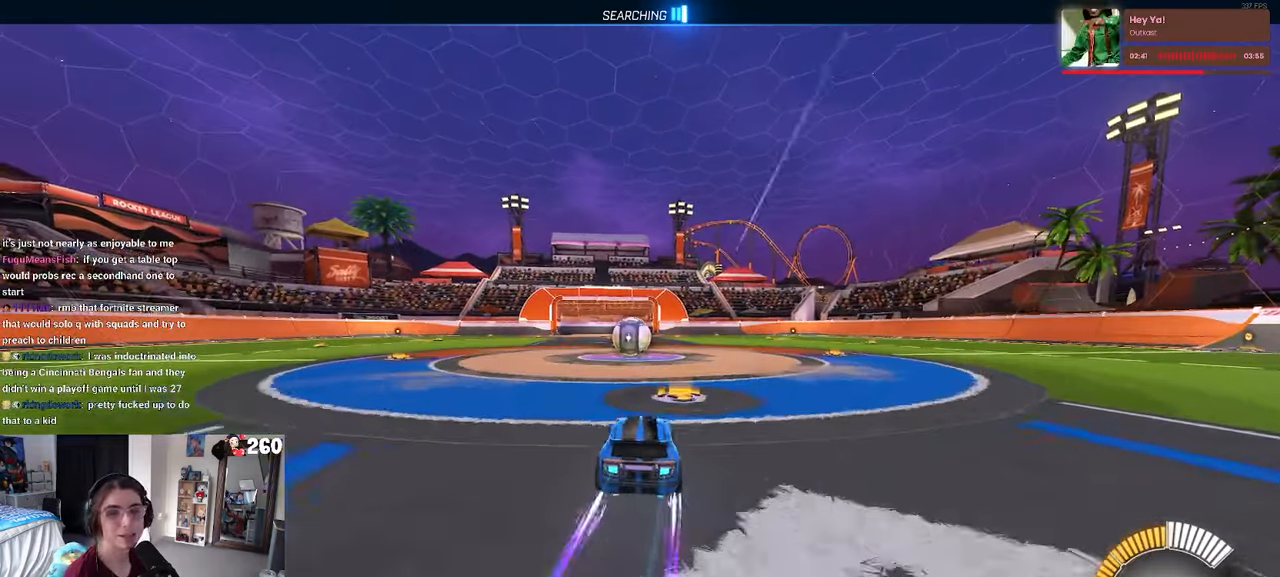
{"buttons": [], "left_stick": "center", "right_stick": "center", "events": [[67, "L2", "down"], [350, "L2", "up"], [467, "left_stick", "center"]]}
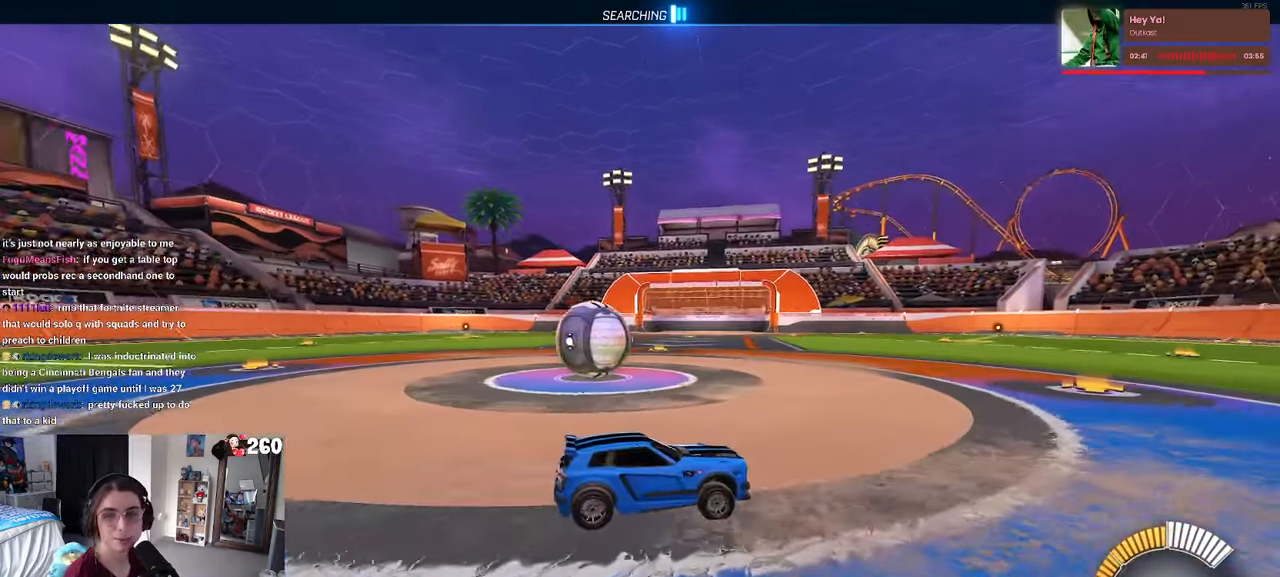
{"buttons": [], "left_stick": "left", "right_stick": "center", "events": [[50, "left_stick", "left"], [83, "SQUARE", "down"], [283, "SQUARE", "up"]]}
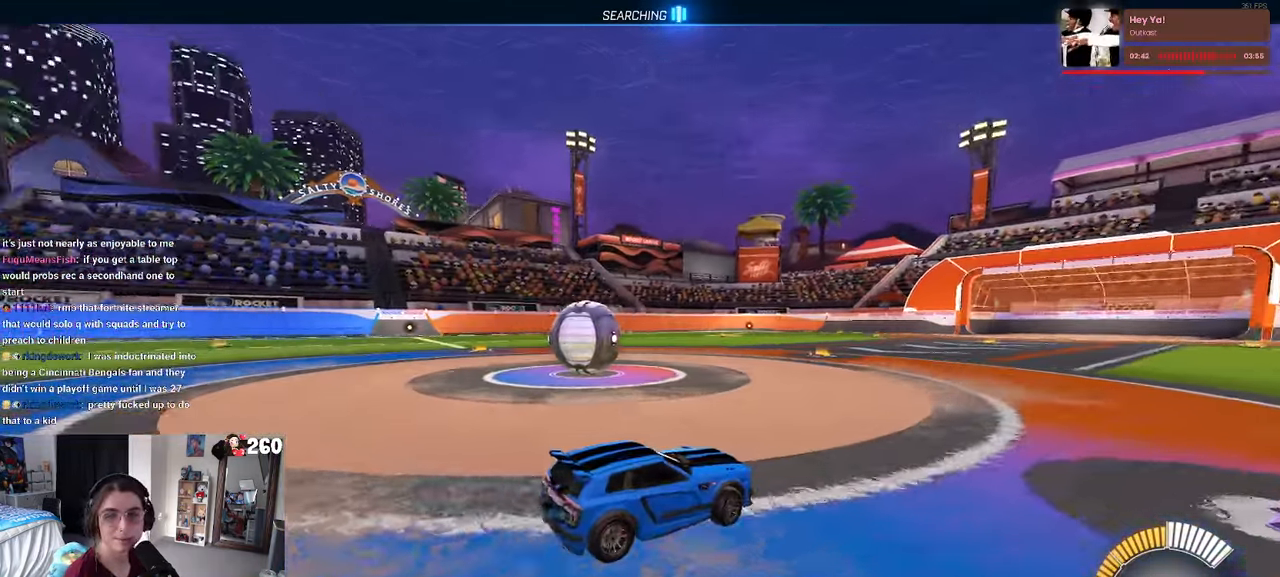
{"buttons": [], "left_stick": "left", "right_stick": "center", "events": []}
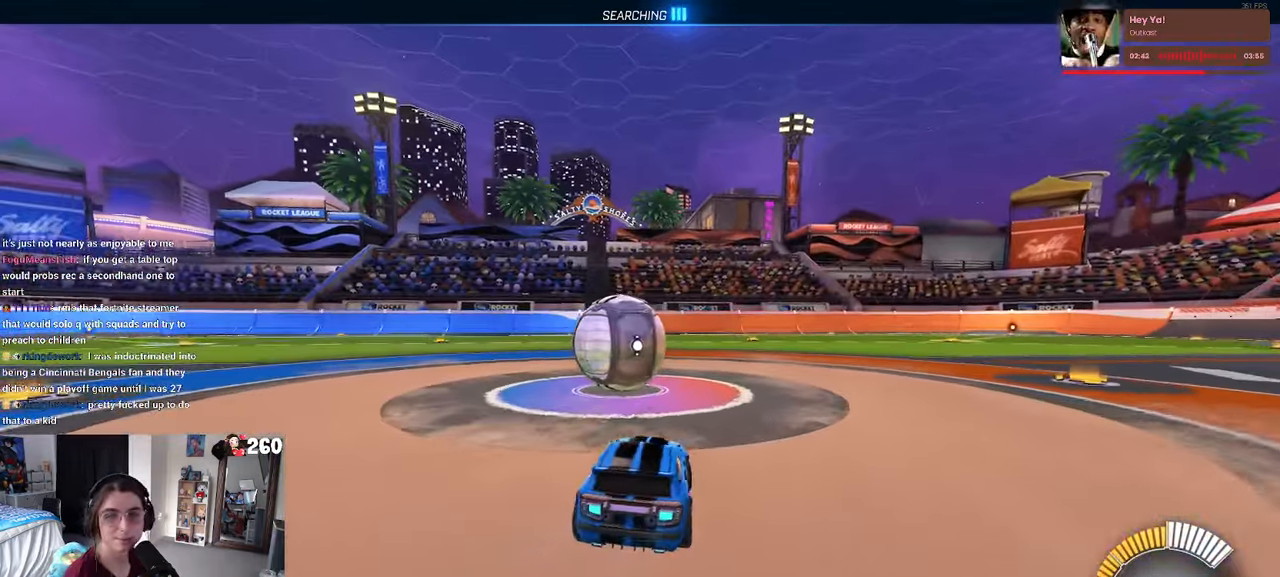
{"buttons": [], "left_stick": "center", "right_stick": "center", "events": [[84, "left_stick", "center"]]}
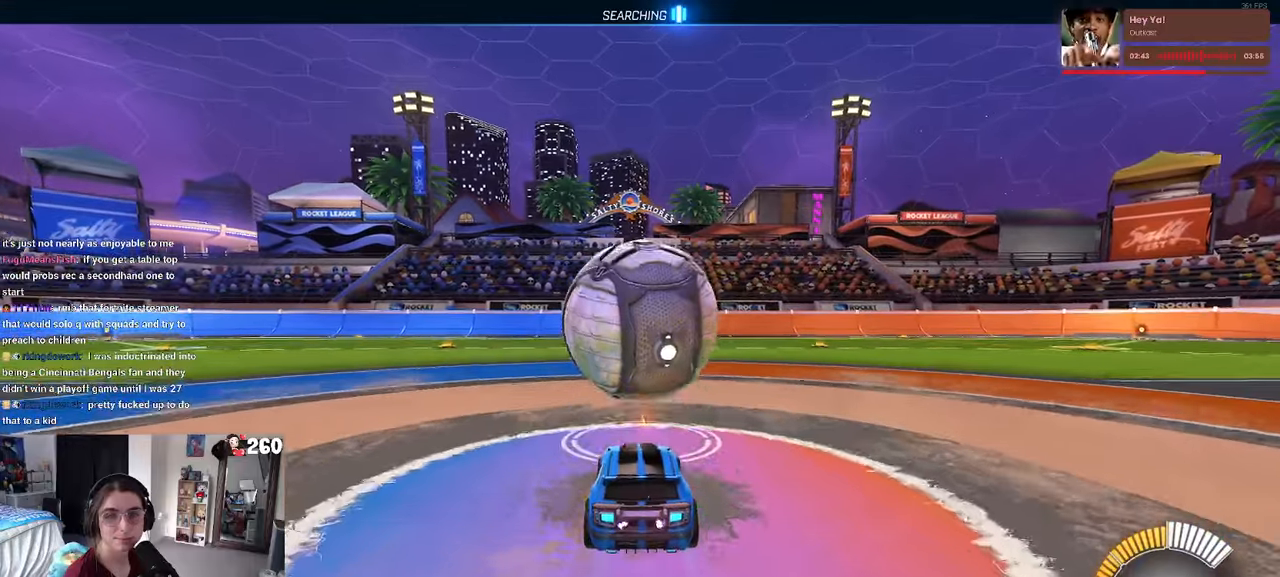
{"buttons": ["R1"], "left_stick": "center", "right_stick": "center", "events": [[150, "R1", "down"]]}
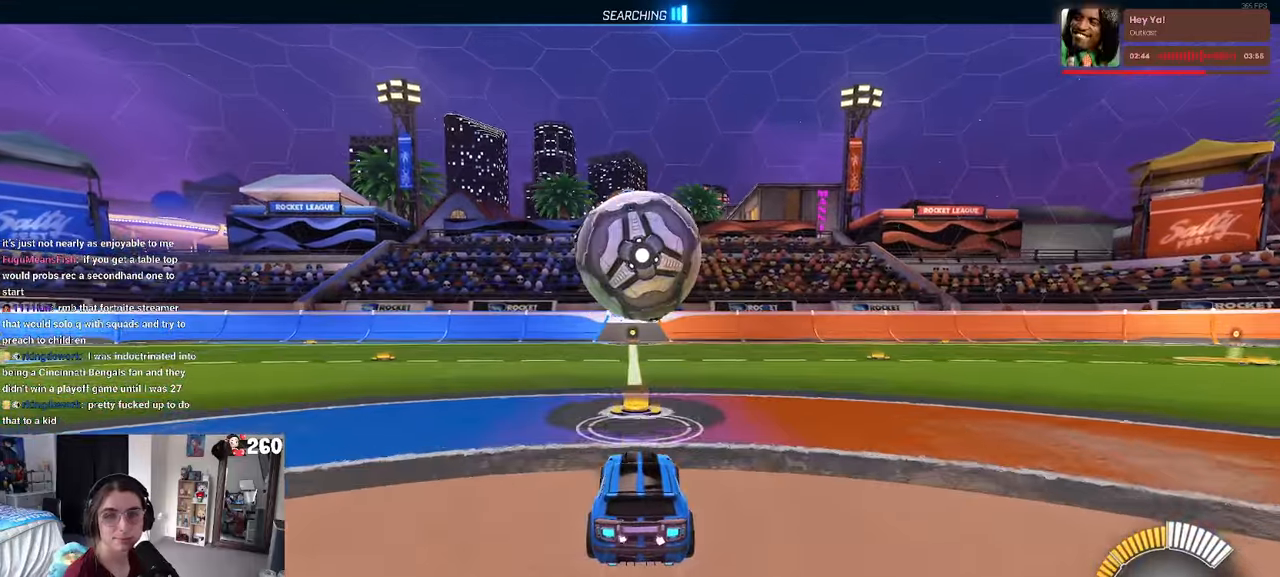
{"buttons": ["R1"], "left_stick": "center", "right_stick": "center", "events": [[34, "R1", "up"], [400, "R1", "down"]]}
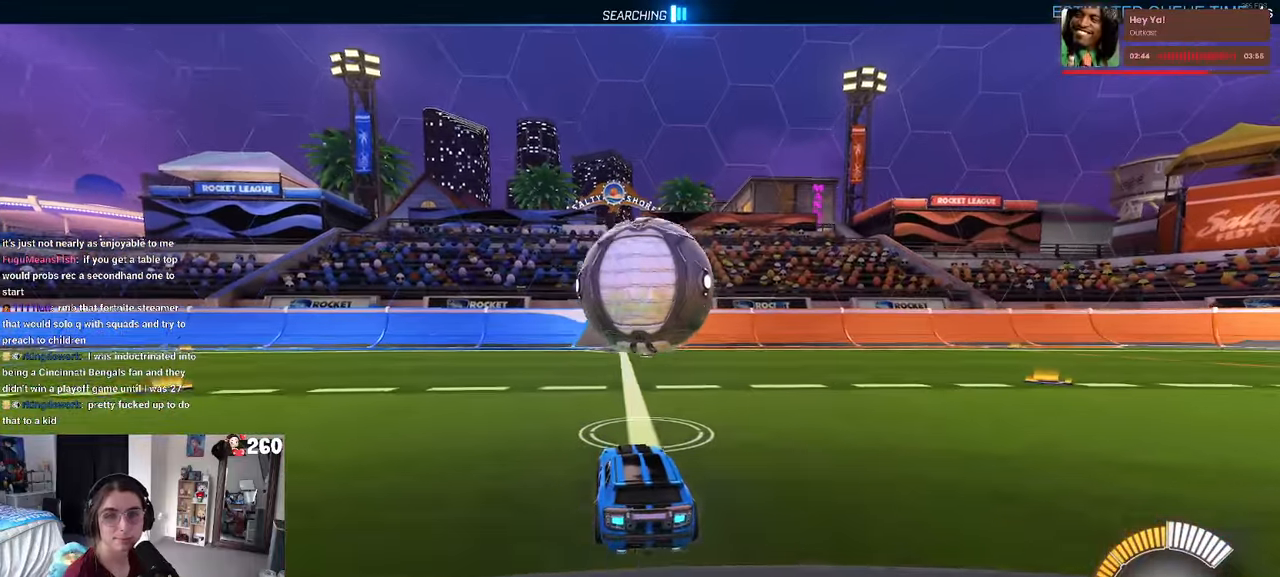
{"buttons": [], "left_stick": "left", "right_stick": "center", "events": [[50, "R1", "up"], [67, "left_stick", "right"], [134, "left_stick", "center"], [350, "left_stick", "left"]]}
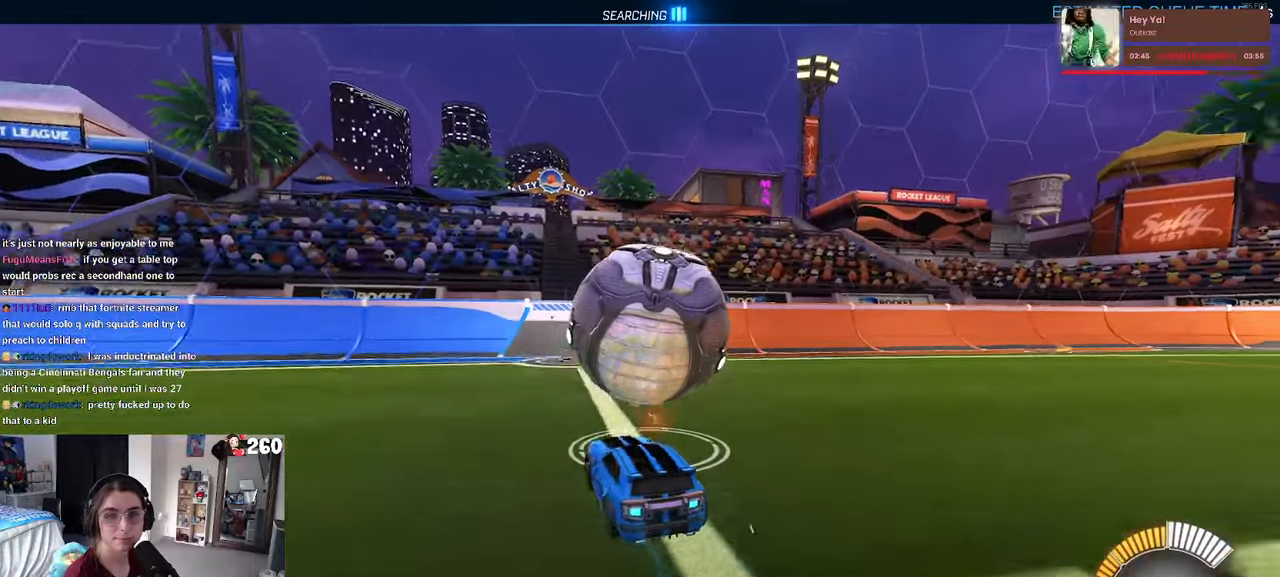
{"buttons": [], "left_stick": "right", "right_stick": "center", "events": [[84, "left_stick", "center"], [484, "left_stick", "right"]]}
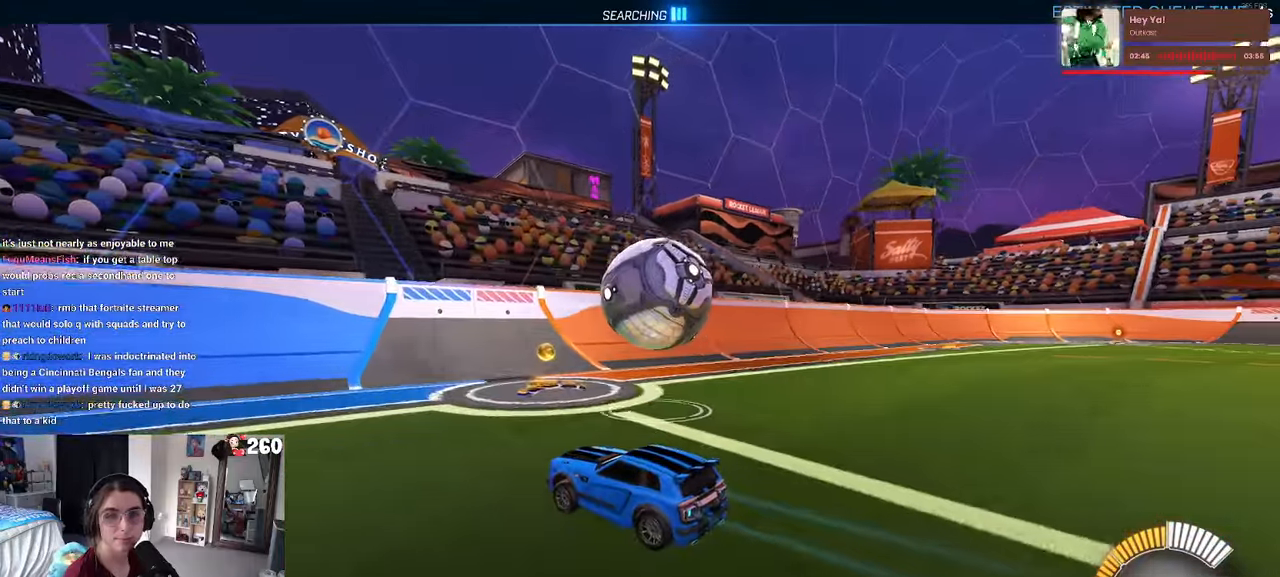
{"buttons": [], "left_stick": "left", "right_stick": "center", "events": [[67, "left_stick", "center"], [134, "left_stick", "left"]]}
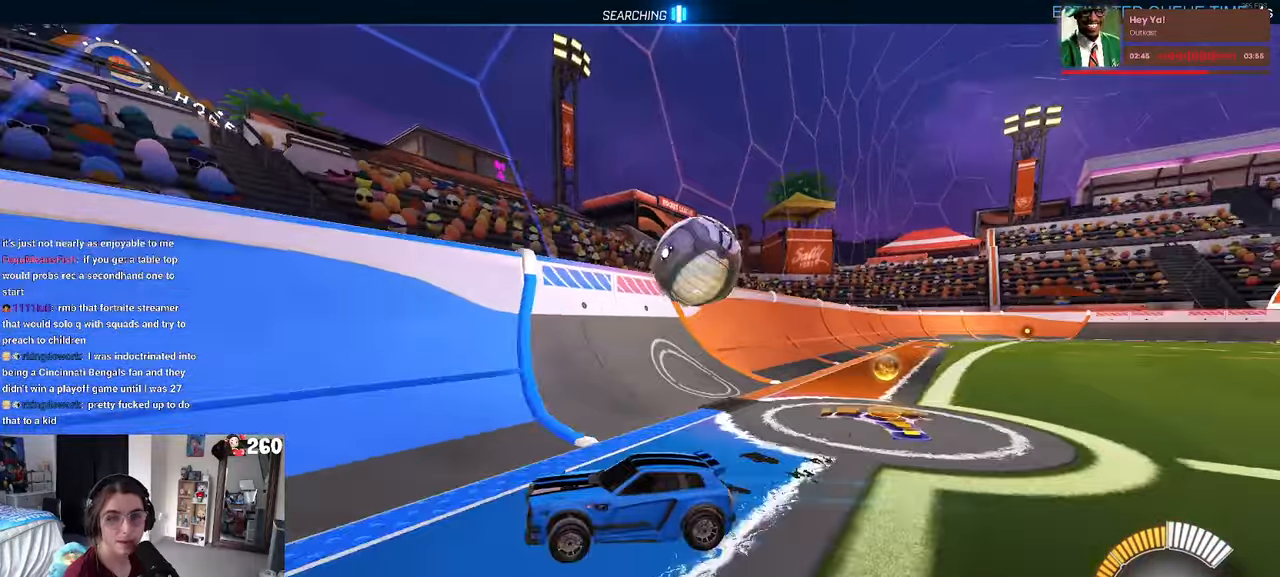
{"buttons": ["SQUARE"], "left_stick": "right", "right_stick": "center", "events": [[17, "left_stick", "center"], [84, "left_stick", "right"], [417, "SQUARE", "down"]]}
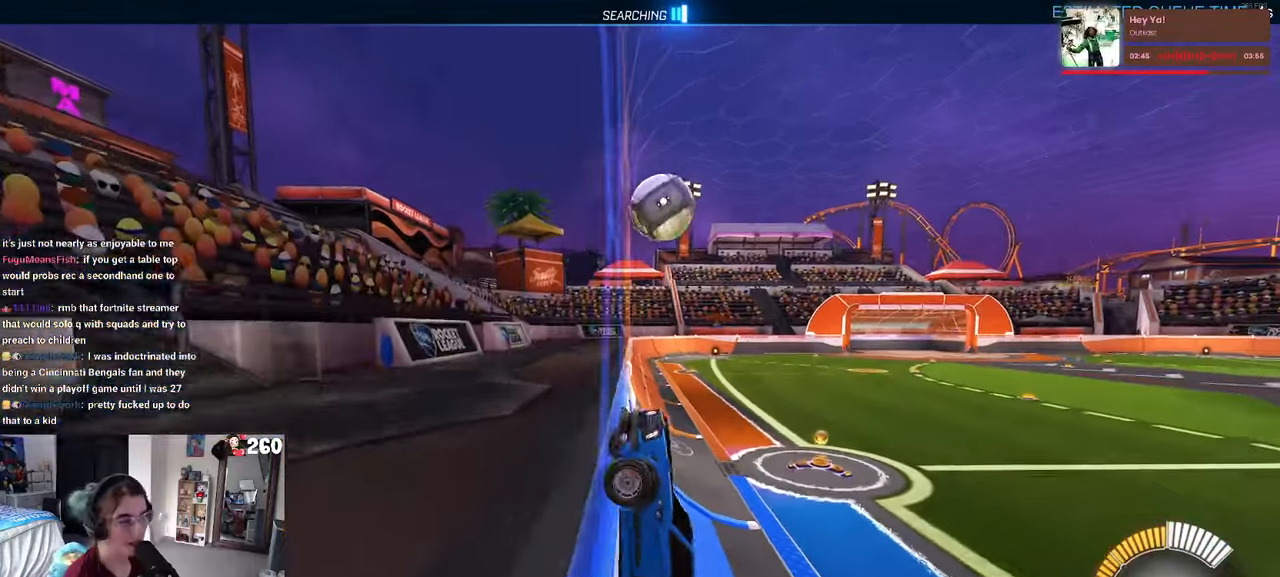
{"buttons": [], "left_stick": "right", "right_stick": "center", "events": [[34, "SQUARE", "up"]]}
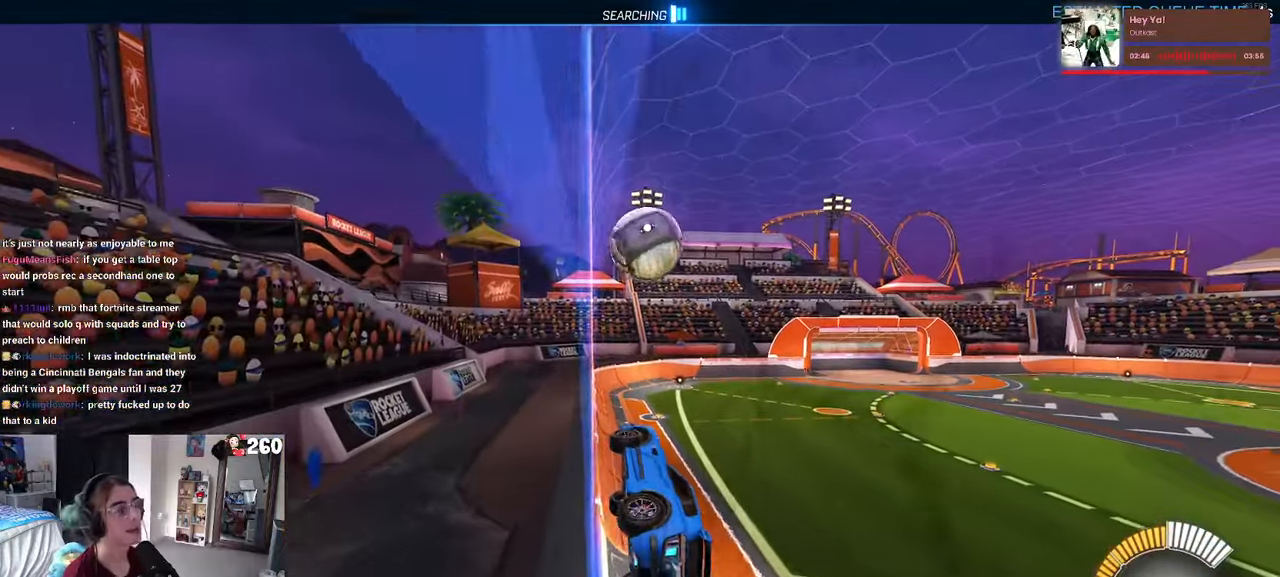
{"buttons": [], "left_stick": "center", "right_stick": "center", "events": [[17, "left_stick", "center"], [134, "left_stick", "left"], [317, "left_stick", "center"]]}
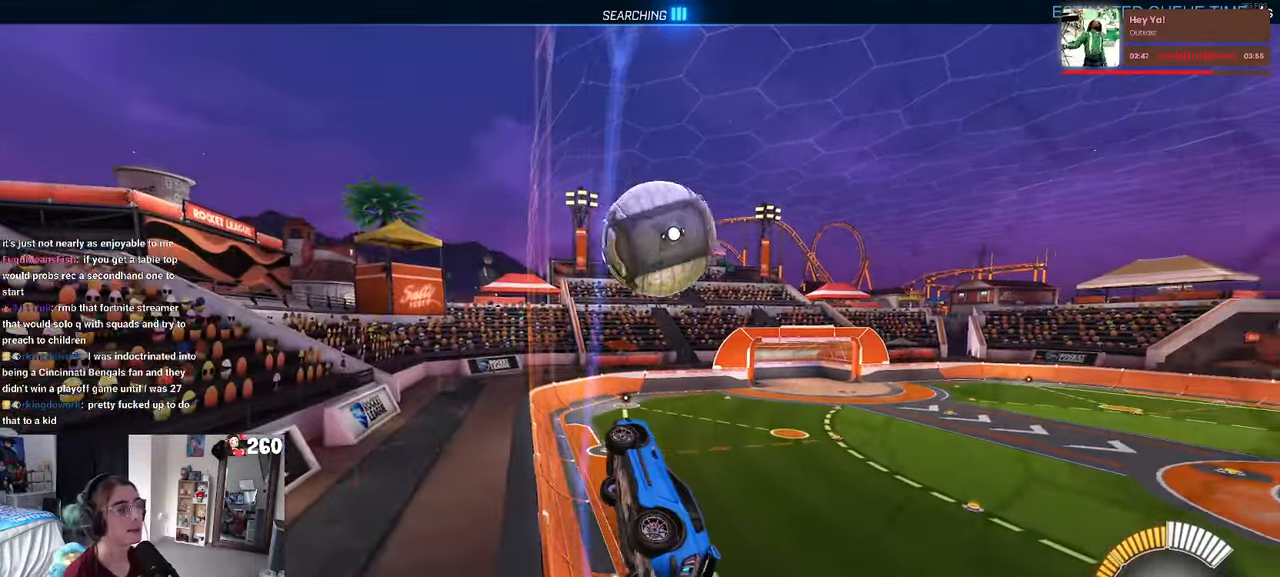
{"buttons": ["L1"], "left_stick": "down-right", "right_stick": "center", "events": [[67, "left_stick", "right"], [150, "CROSS", "down"], [167, "L1", "down"], [250, "left_stick", "down-right"], [317, "CROSS", "up"]]}
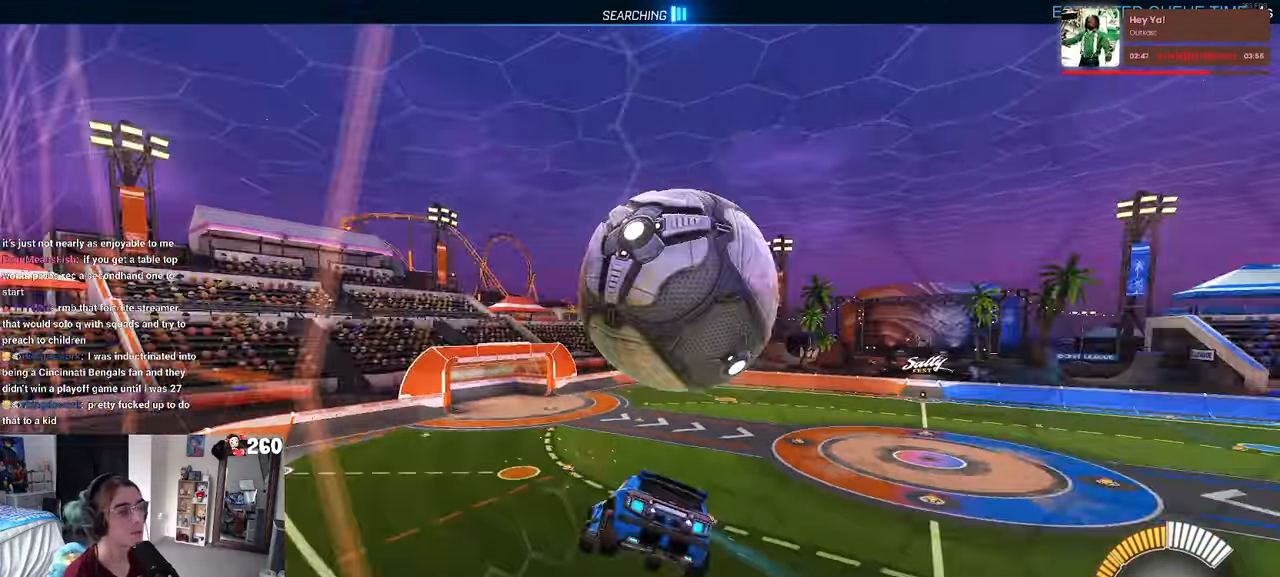
{"buttons": ["L1"], "left_stick": "left", "right_stick": "center", "events": [[133, "left_stick", "up-right"], [283, "left_stick", "up-left"], [333, "left_stick", "left"]]}
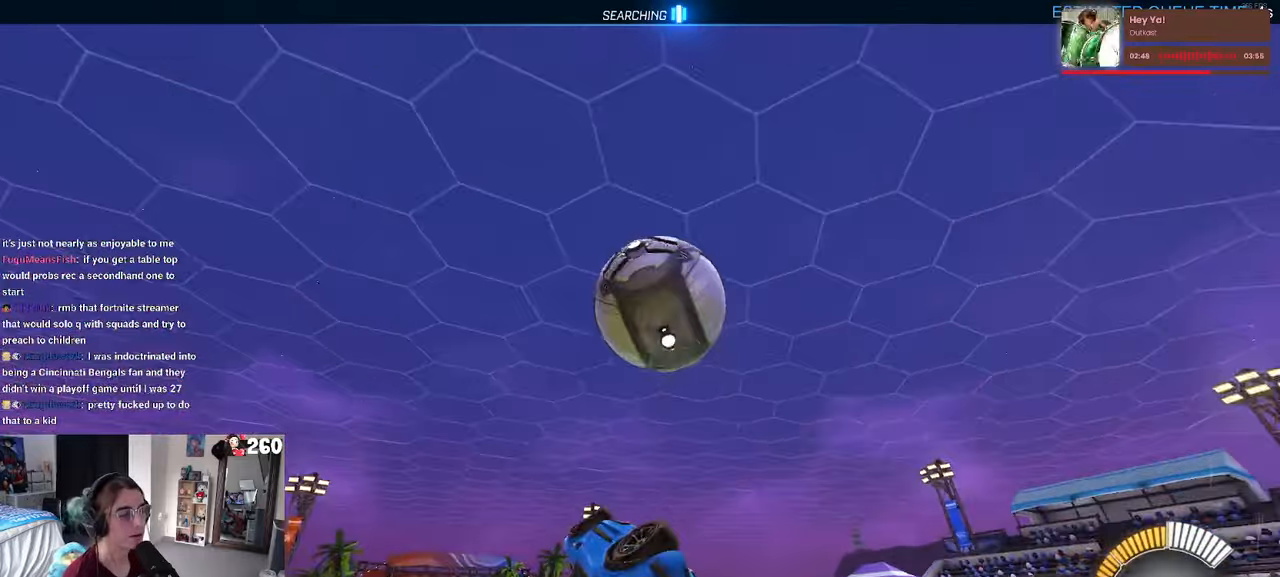
{"buttons": ["L1"], "left_stick": "left", "right_stick": "center", "events": [[83, "left_stick", "down-right"], [366, "left_stick", "up-right"], [433, "left_stick", "up-left"], [483, "left_stick", "left"]]}
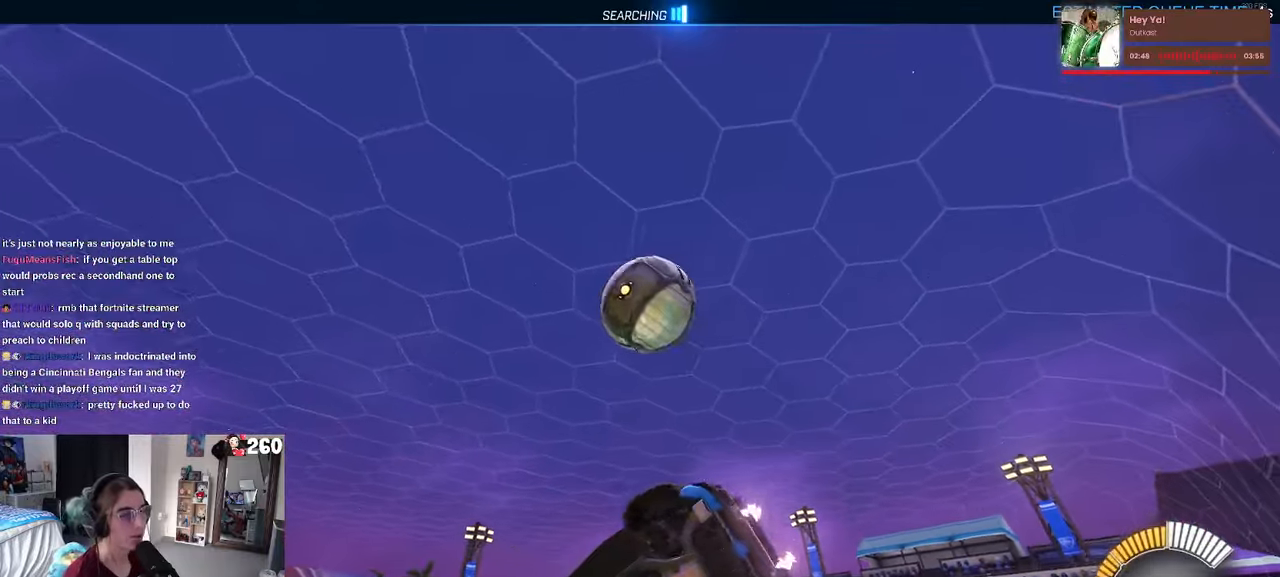
{"buttons": [], "left_stick": "right", "right_stick": "center", "events": [[150, "L1", "up"], [300, "left_stick", "center"], [383, "left_stick", "right"]]}
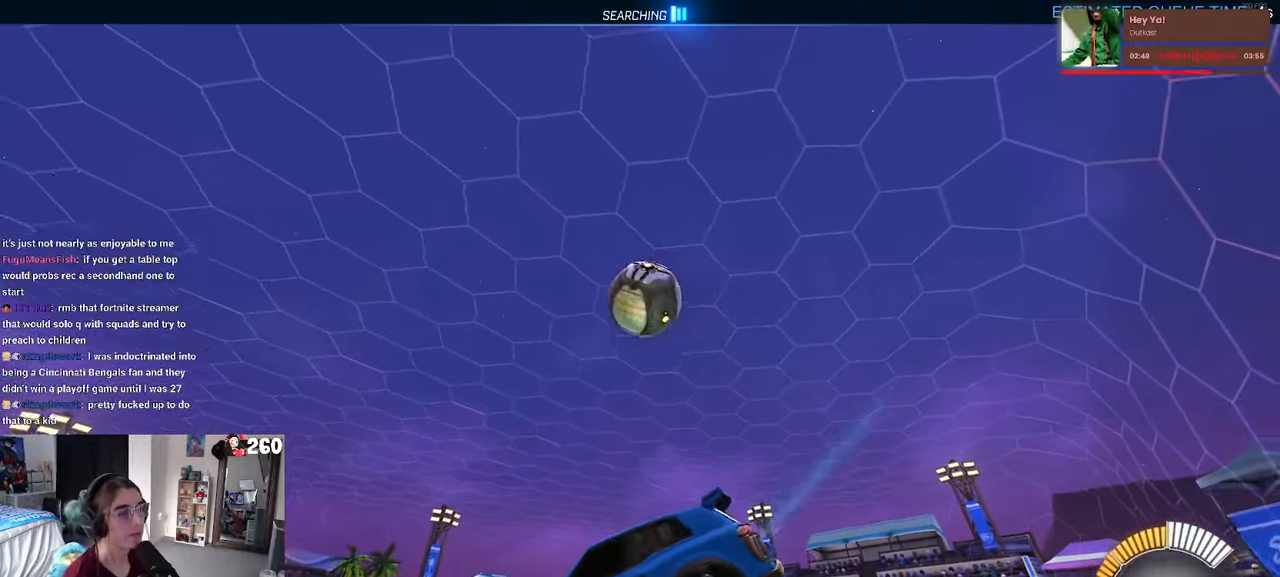
{"buttons": [], "left_stick": "center", "right_stick": "center", "events": [[166, "left_stick", "center"], [233, "R1", "down"], [383, "R1", "up"]]}
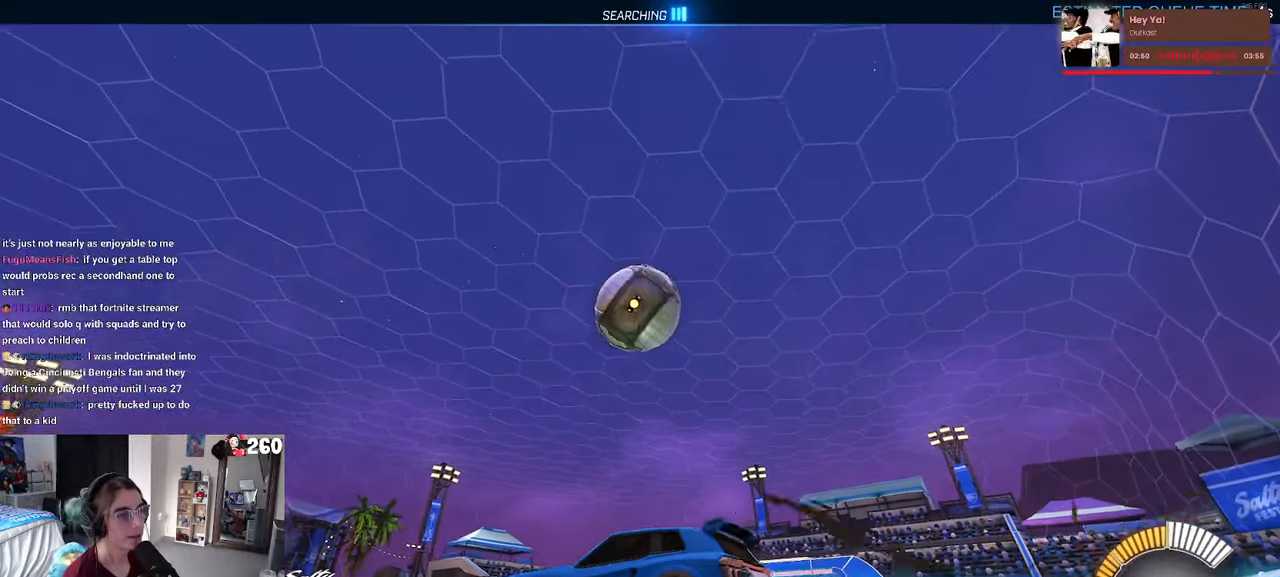
{"buttons": ["TRIANGLE"], "left_stick": "center", "right_stick": "center", "events": [[66, "left_stick", "right"], [316, "left_stick", "center"], [383, "left_stick", "left"], [466, "TRIANGLE", "down"], [500, "left_stick", "center"]]}
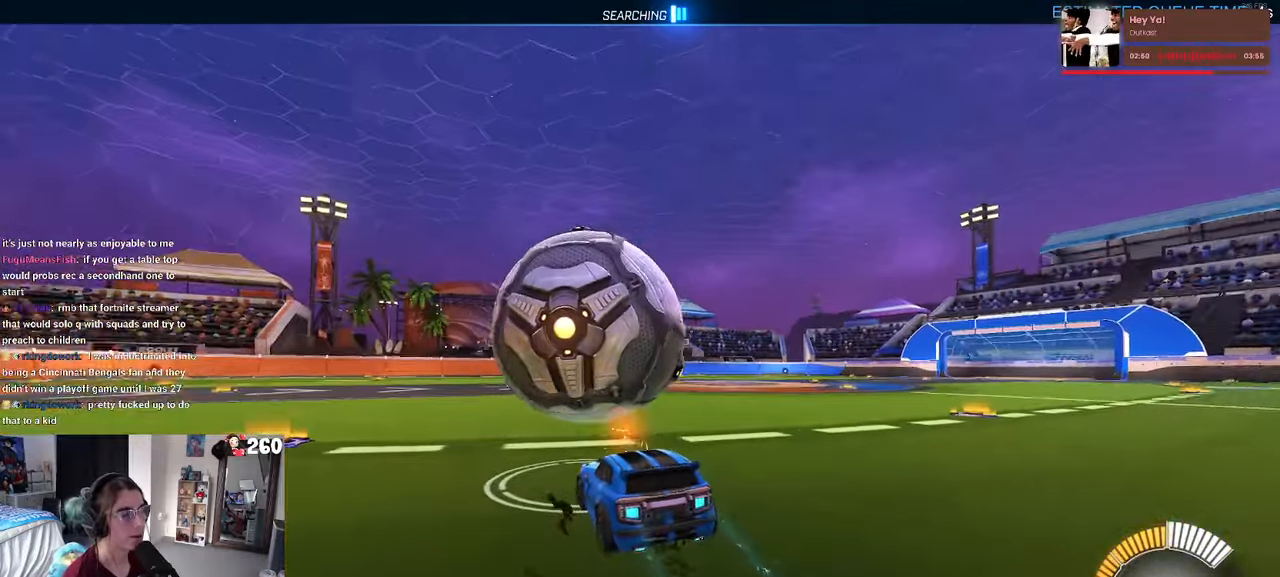
{"buttons": ["R1"], "left_stick": "center", "right_stick": "center", "events": [[33, "R1", "down"], [66, "TRIANGLE", "up"], [66, "left_stick", "right"], [166, "left_stick", "left"], [400, "left_stick", "center"]]}
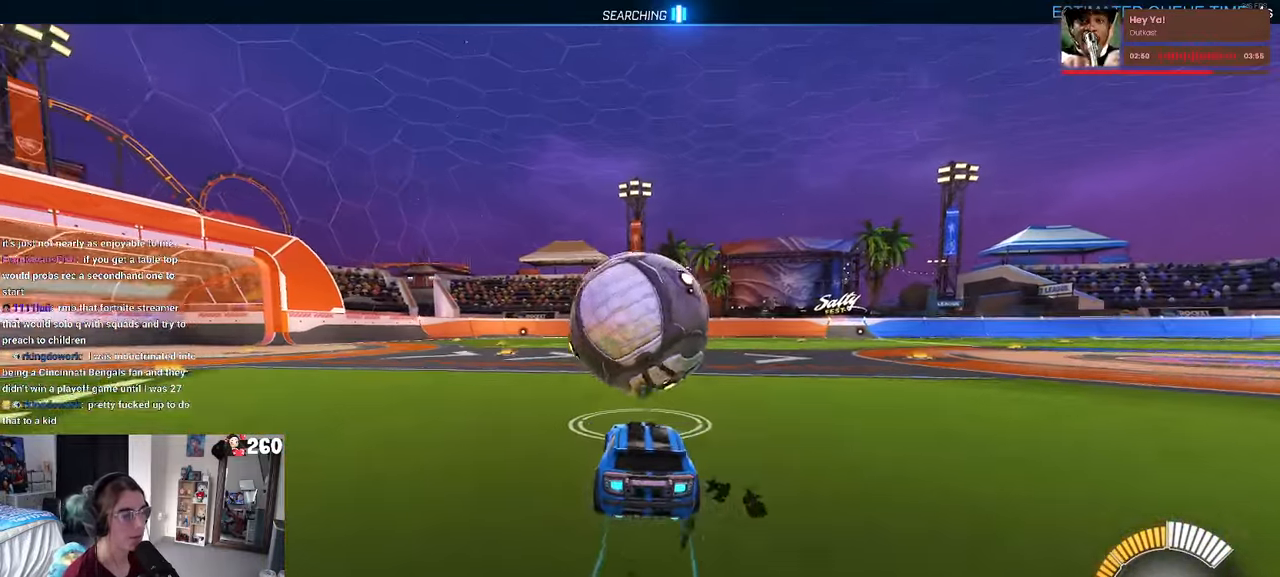
{"buttons": [], "left_stick": "up-right", "right_stick": "center", "events": [[33, "CROSS", "down"], [116, "CROSS", "up"], [300, "left_stick", "up-right"], [433, "R1", "up"]]}